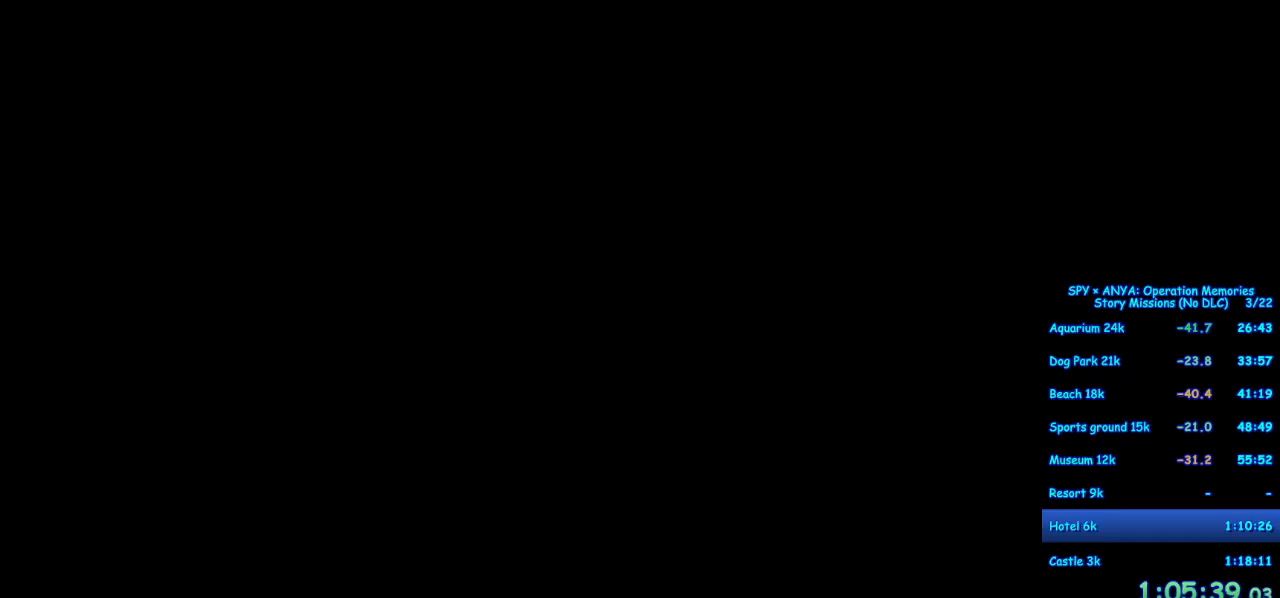
Gameplay with a controller (Xbox layout); each line is a JSON object with the inputs held at the frame after it (dt_ms = milliseconds from this image to that frame). "events" lists button and stick changes between this image and that frame as [ms after this image, input, new state], when the widget could be followed in between. Not read: DPAD_DOWN DPAD_LEFT DPAD_RIGHT L2 L3 R2 R3.
{"dt_ms": 500, "buttons": [], "left_stick": "down-left", "right_stick": "center", "events": []}
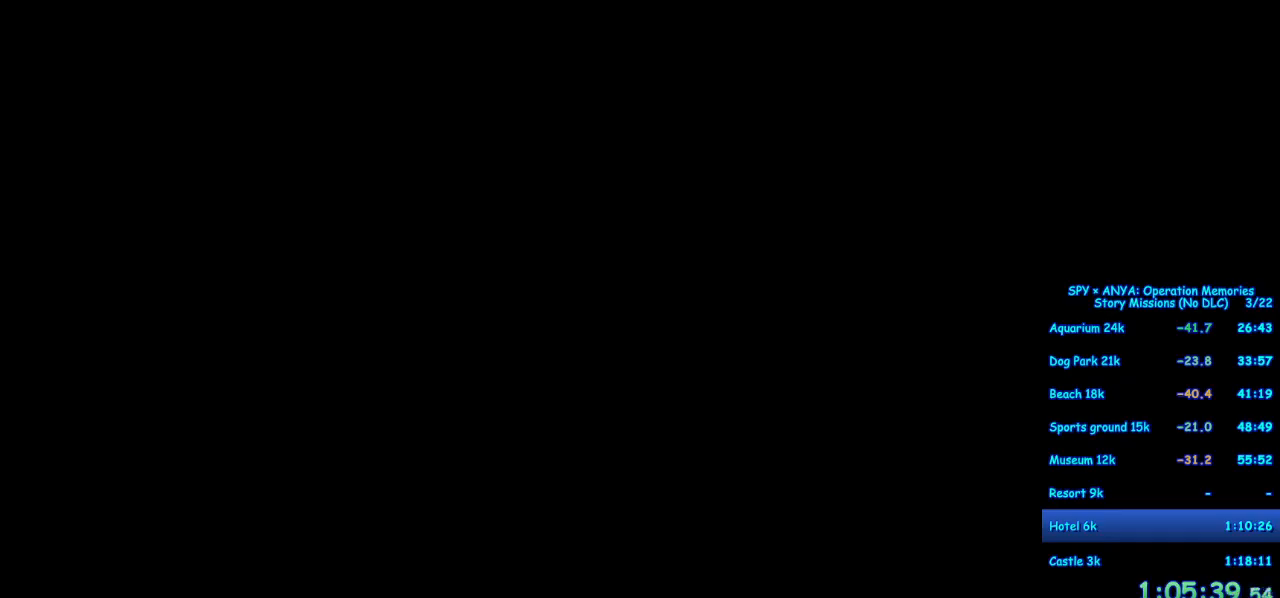
{"dt_ms": 500, "buttons": ["A"], "left_stick": "down-left", "right_stick": "center", "events": [[400, "A", "down"]]}
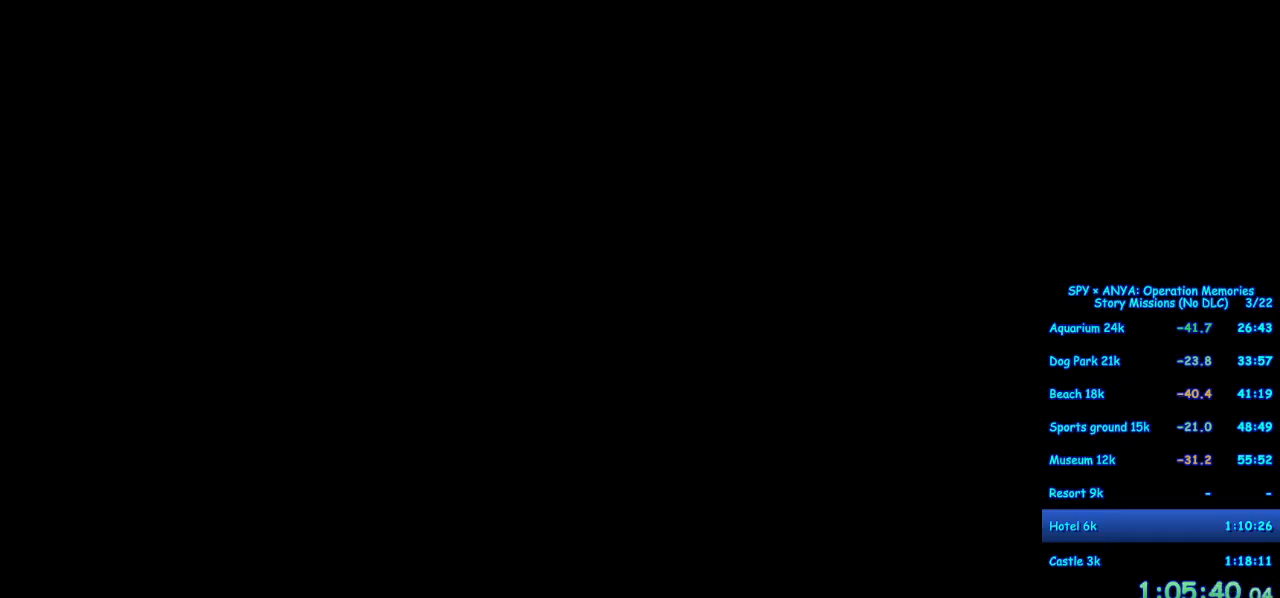
{"dt_ms": 500, "buttons": ["A"], "left_stick": "down-left", "right_stick": "center", "events": []}
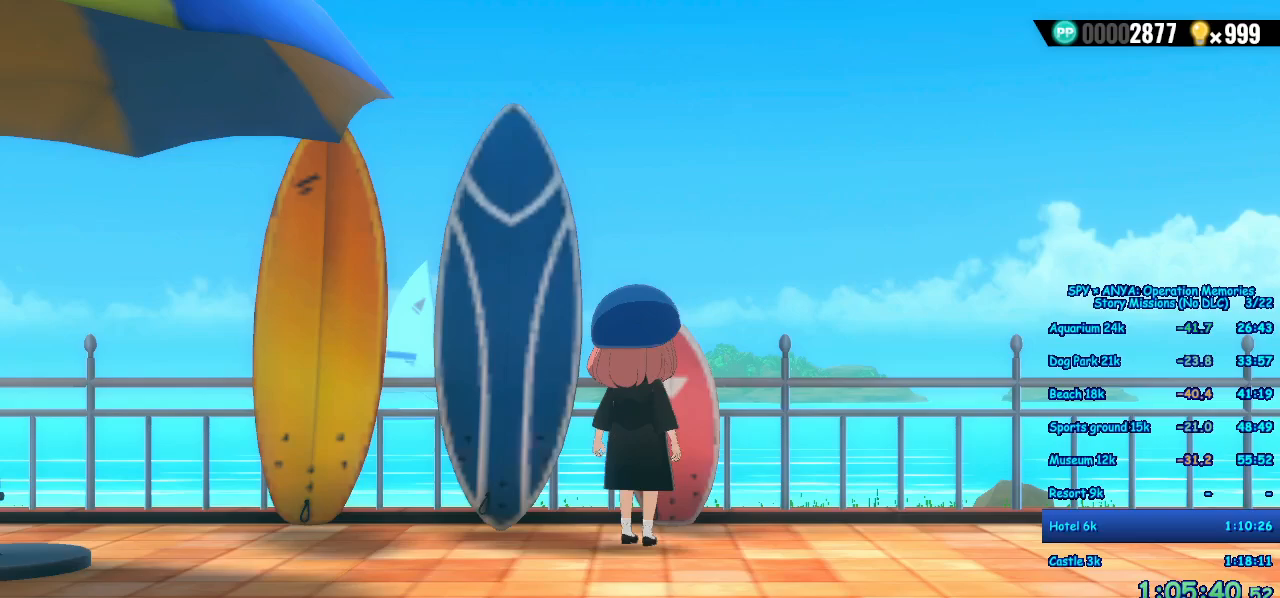
{"dt_ms": 500, "buttons": ["A"], "left_stick": "down-left", "right_stick": "center", "events": []}
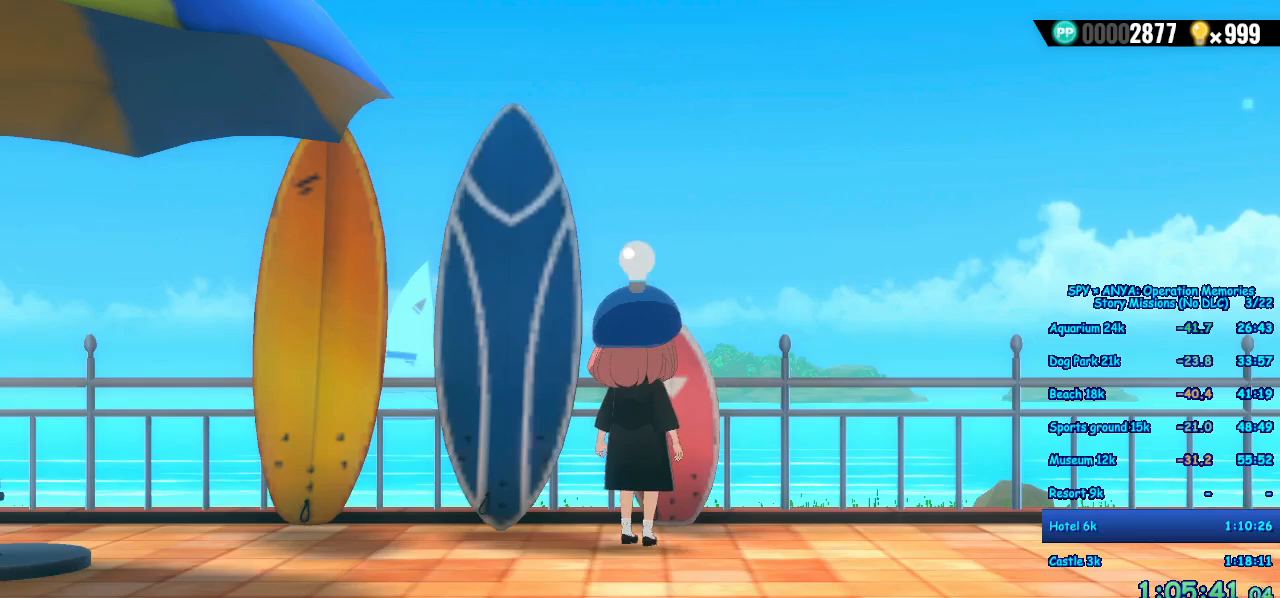
{"dt_ms": 500, "buttons": ["A"], "left_stick": "down-left", "right_stick": "center", "events": [[183, "B", "down"], [250, "B", "up"], [383, "B", "down"], [417, "B", "up"]]}
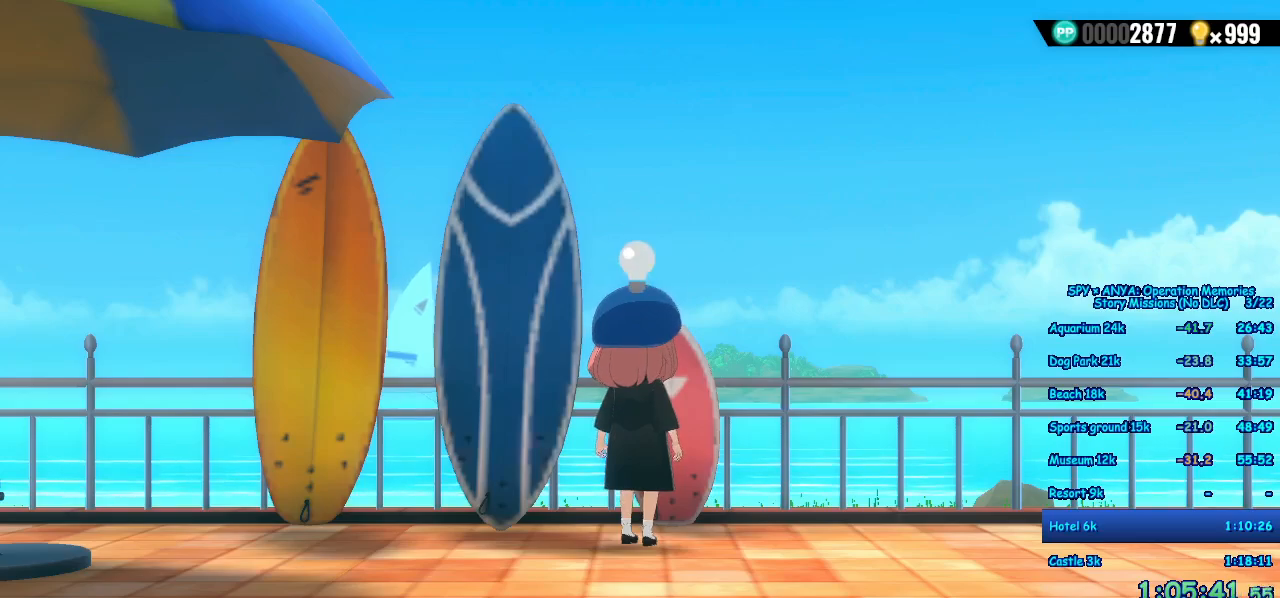
{"dt_ms": 500, "buttons": ["A"], "left_stick": "down-left", "right_stick": "center", "events": [[33, "B", "down"], [100, "B", "up"], [217, "B", "down"], [267, "B", "up"], [383, "B", "down"], [433, "B", "up"]]}
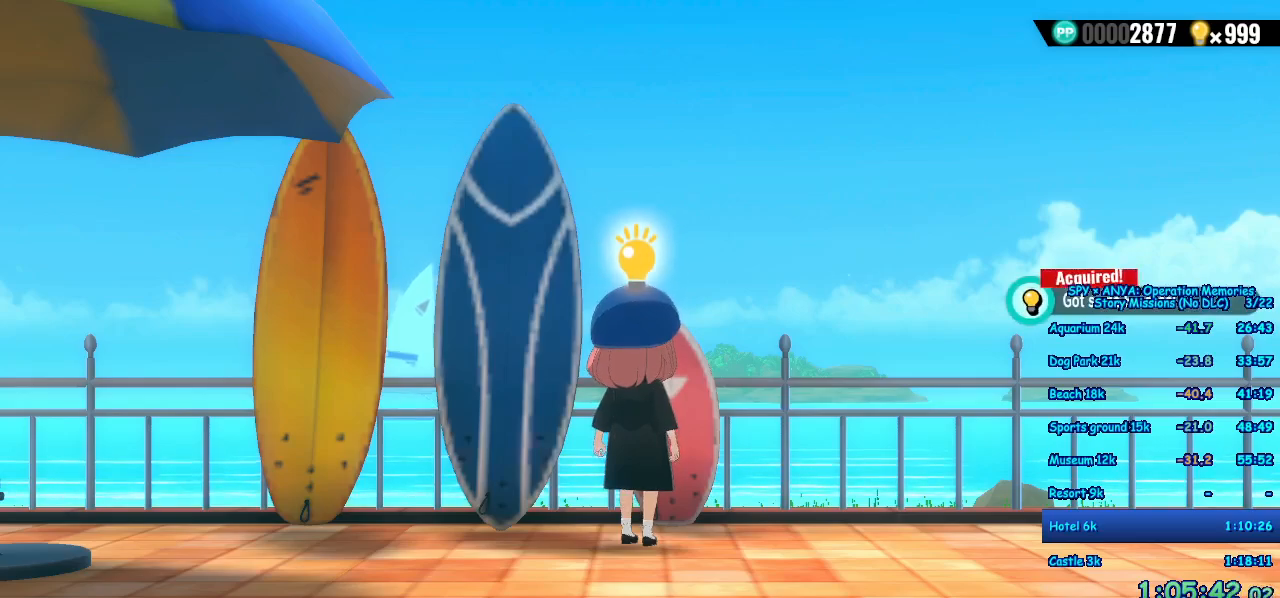
{"dt_ms": 500, "buttons": ["A"], "left_stick": "down-left", "right_stick": "center", "events": [[67, "B", "down"], [117, "B", "up"], [217, "B", "down"], [283, "B", "up"]]}
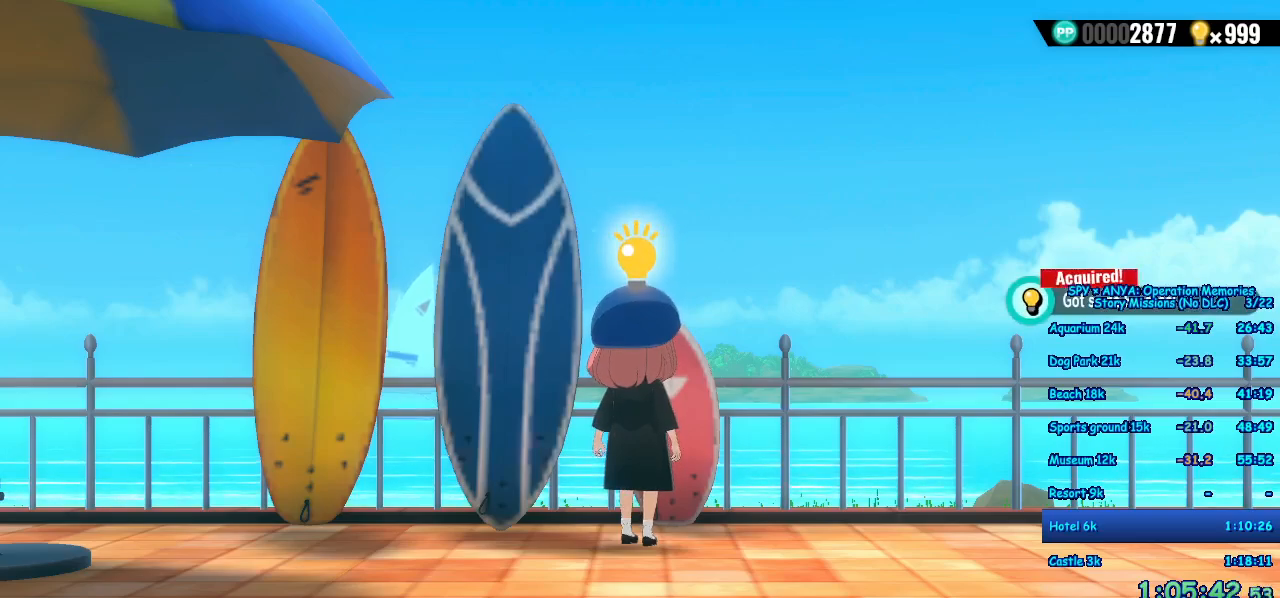
{"dt_ms": 500, "buttons": ["A"], "left_stick": "down-left", "right_stick": "center", "events": [[133, "B", "down"], [217, "B", "up"], [333, "B", "down"], [400, "B", "up"]]}
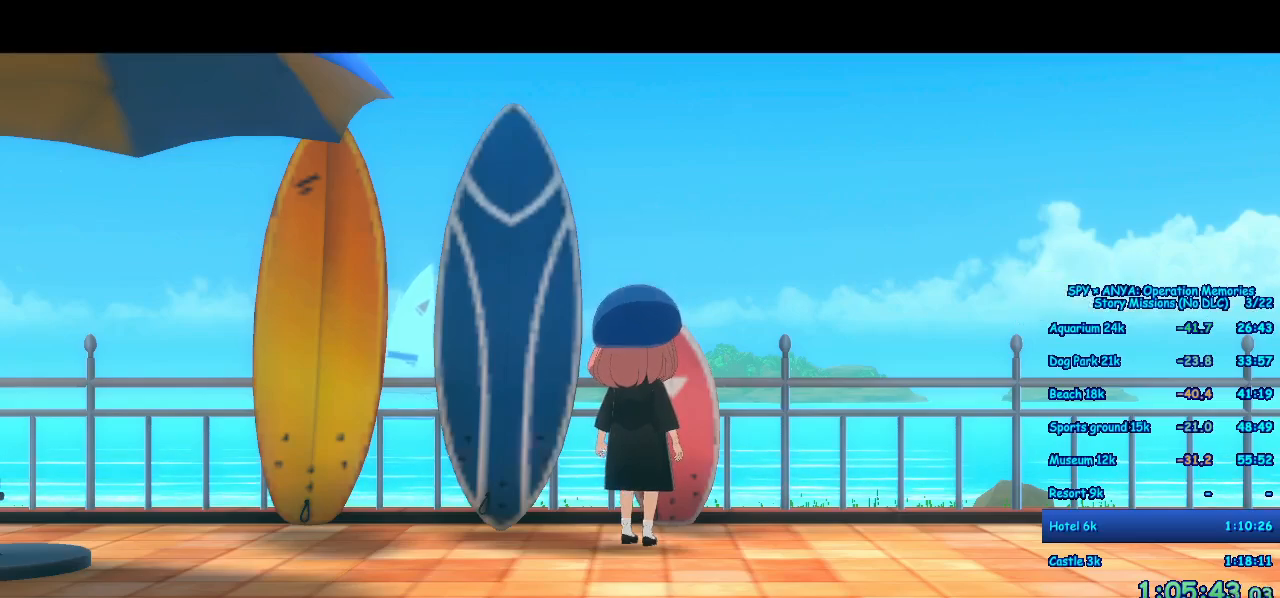
{"dt_ms": 500, "buttons": ["A"], "left_stick": "down-left", "right_stick": "center", "events": [[17, "B", "down"], [67, "B", "up"], [183, "B", "down"], [267, "B", "up"]]}
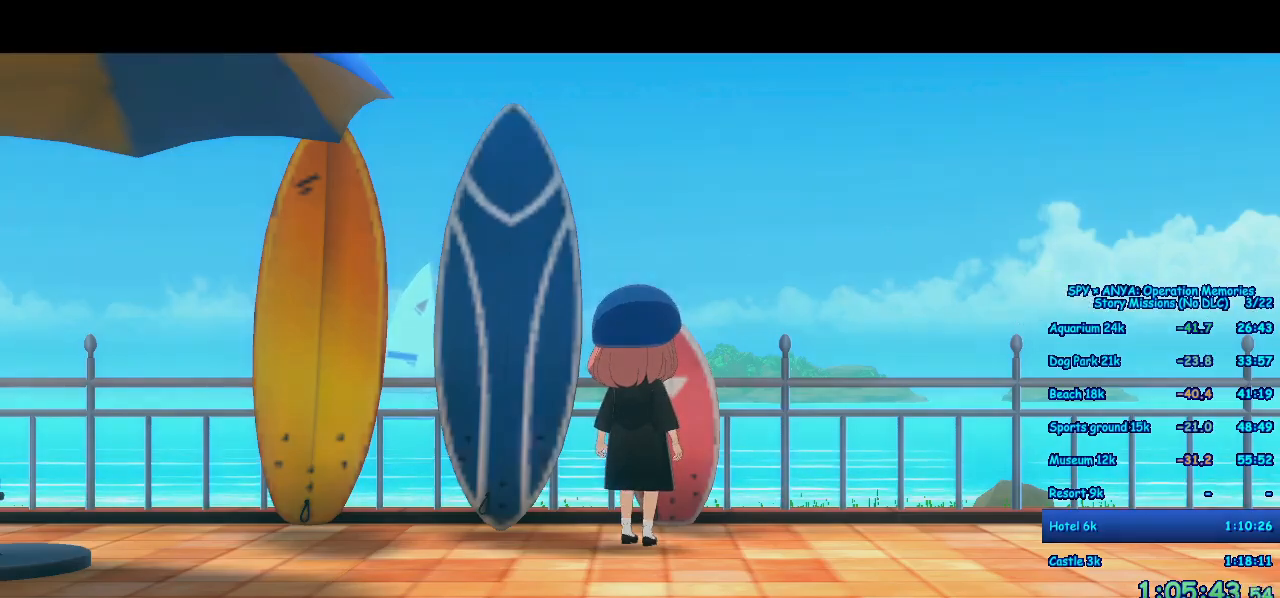
{"dt_ms": 500, "buttons": ["A", "B"], "left_stick": "down-left", "right_stick": "center", "events": [[250, "B", "down"], [333, "B", "up"], [433, "B", "down"]]}
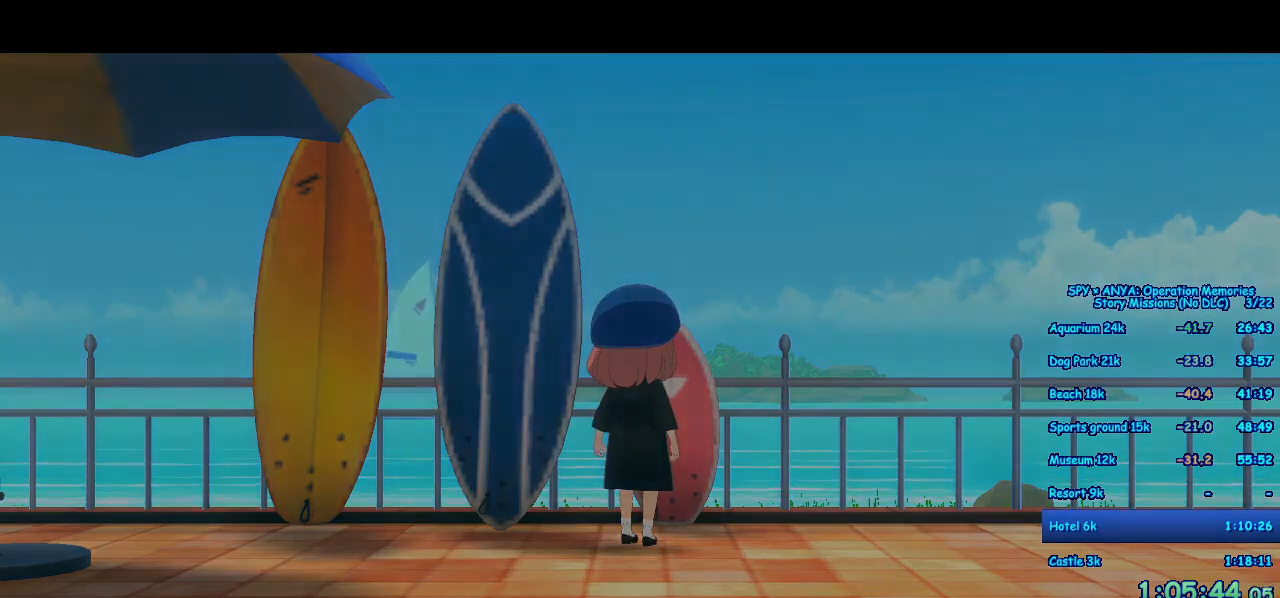
{"dt_ms": 500, "buttons": ["A"], "left_stick": "down-left", "right_stick": "center", "events": [[17, "B", "up"]]}
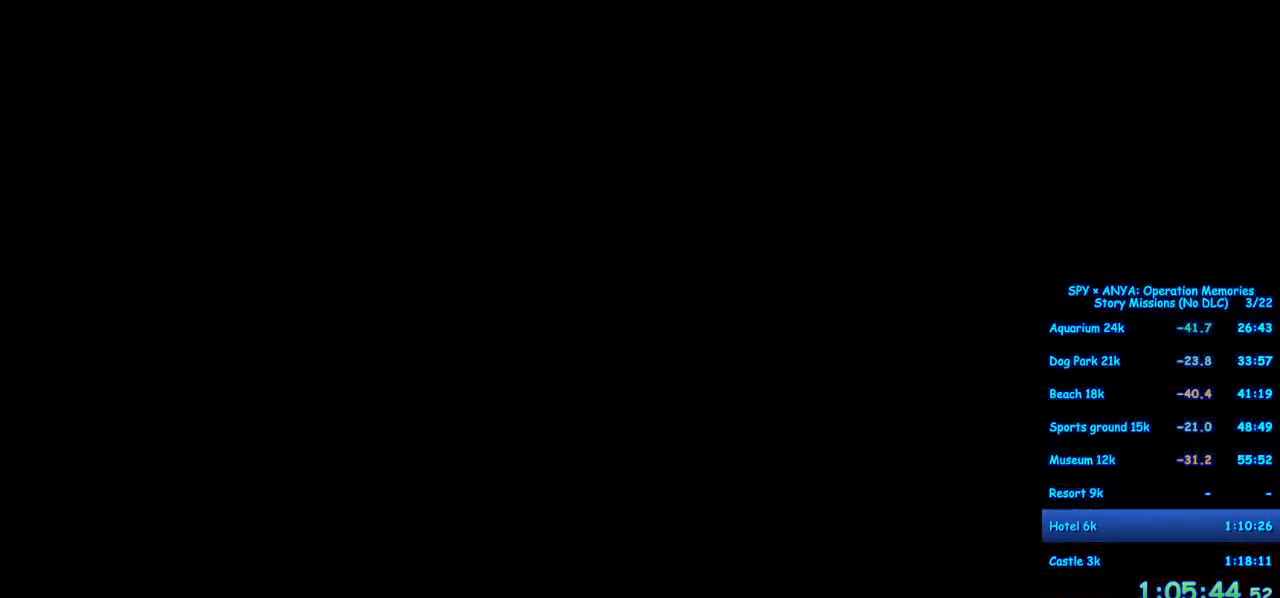
{"dt_ms": 500, "buttons": [], "left_stick": "center", "right_stick": "center", "events": [[67, "A", "up"], [67, "left_stick", "center"], [400, "B", "down"], [433, "B", "up"]]}
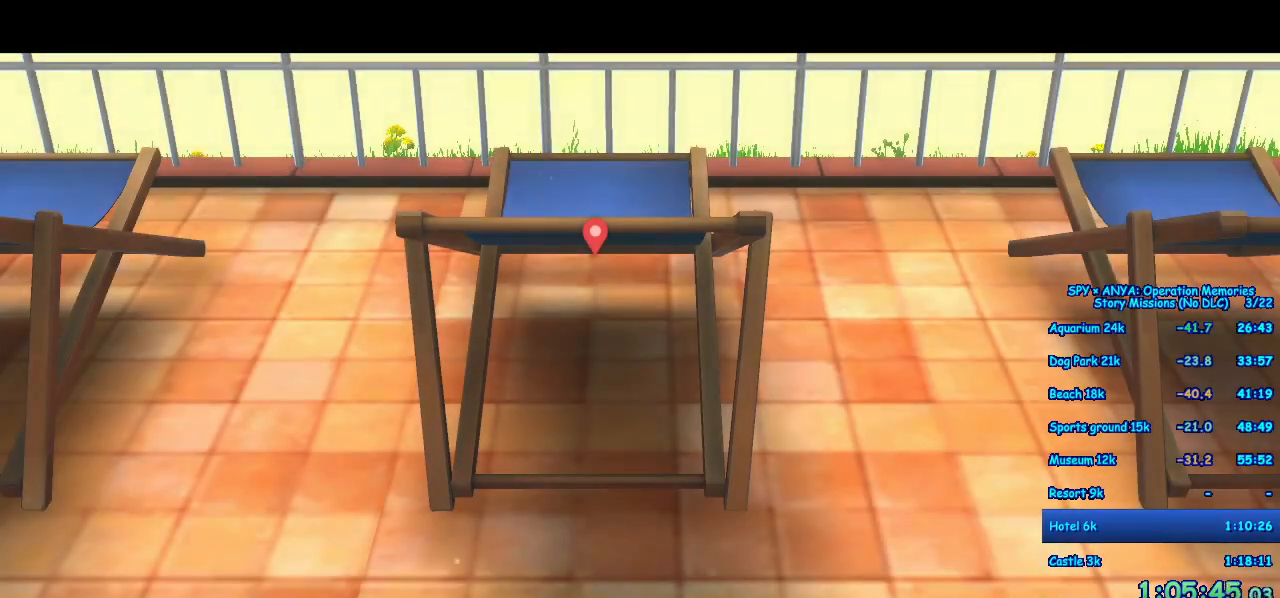
{"dt_ms": 500, "buttons": [], "left_stick": "center", "right_stick": "center", "events": [[50, "B", "down"], [100, "B", "up"], [200, "B", "down"], [267, "B", "up"], [367, "B", "down"], [417, "B", "up"]]}
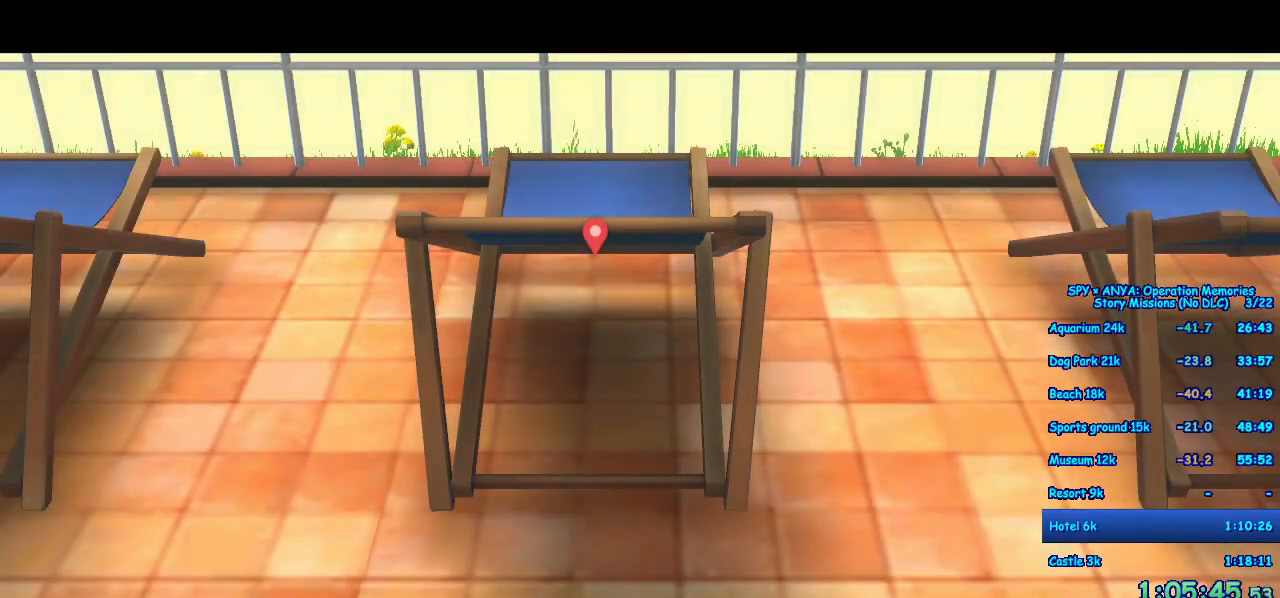
{"dt_ms": 500, "buttons": [], "left_stick": "center", "right_stick": "center", "events": [[17, "B", "down"], [50, "B", "up"], [167, "B", "down"], [200, "B", "up"], [317, "B", "down"], [350, "B", "up"], [450, "B", "down"], [500, "B", "up"]]}
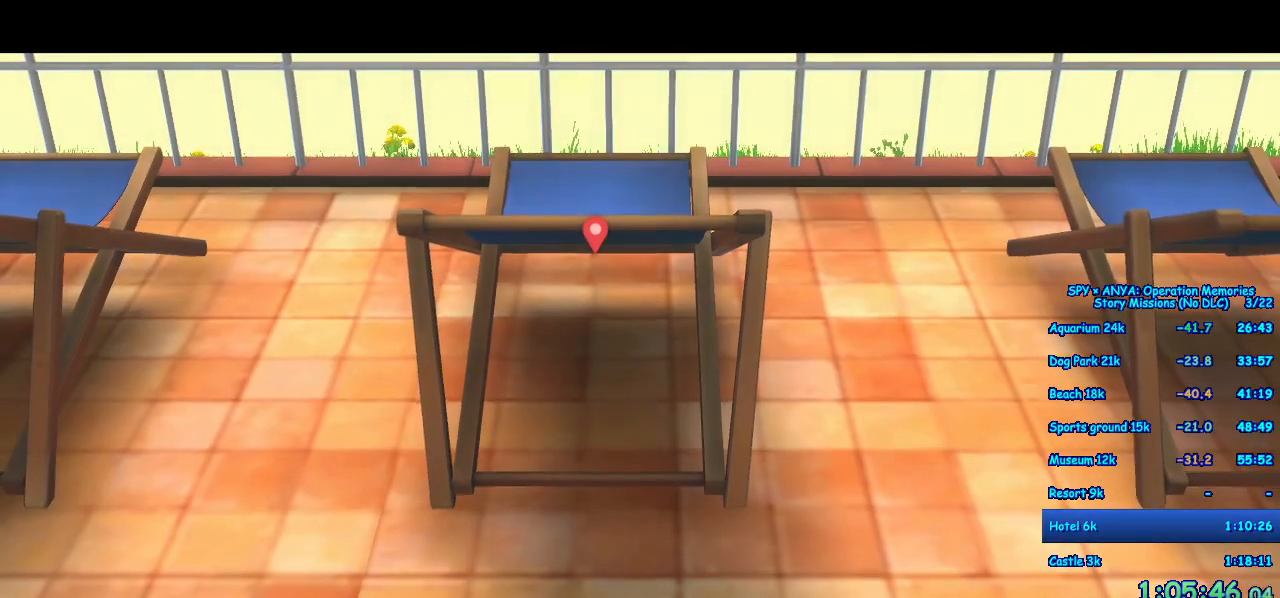
{"dt_ms": 1000, "buttons": [], "left_stick": "center", "right_stick": "center"}